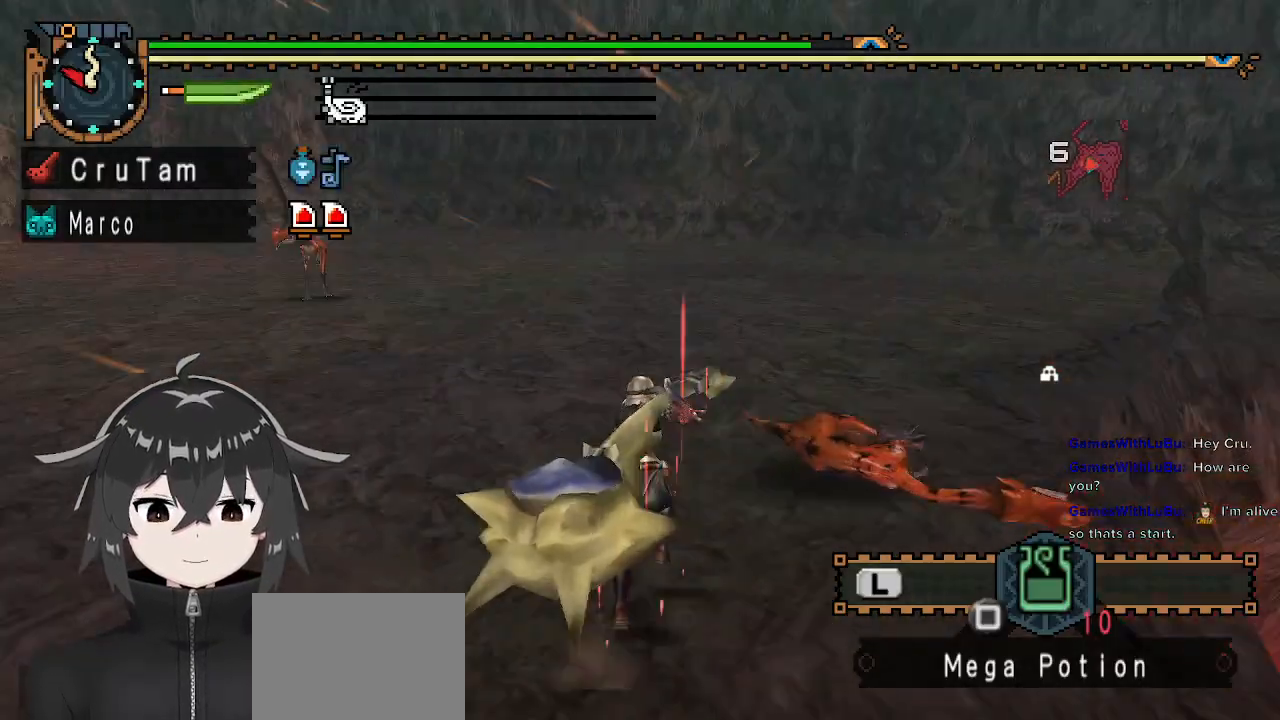
Gameplay with a controller (Xbox layout); each line is a JSON object with the inputs held at the frame after it. "events" lists button and stick changes between this image and that frame as [ms after this image, input, new state], when the widget could be followed in between.
{"buttons": [], "left_stick": "up", "right_stick": "center", "events": [[33, "left_stick", "up-right"], [100, "right_stick", "center"], [333, "left_stick", "up"]]}
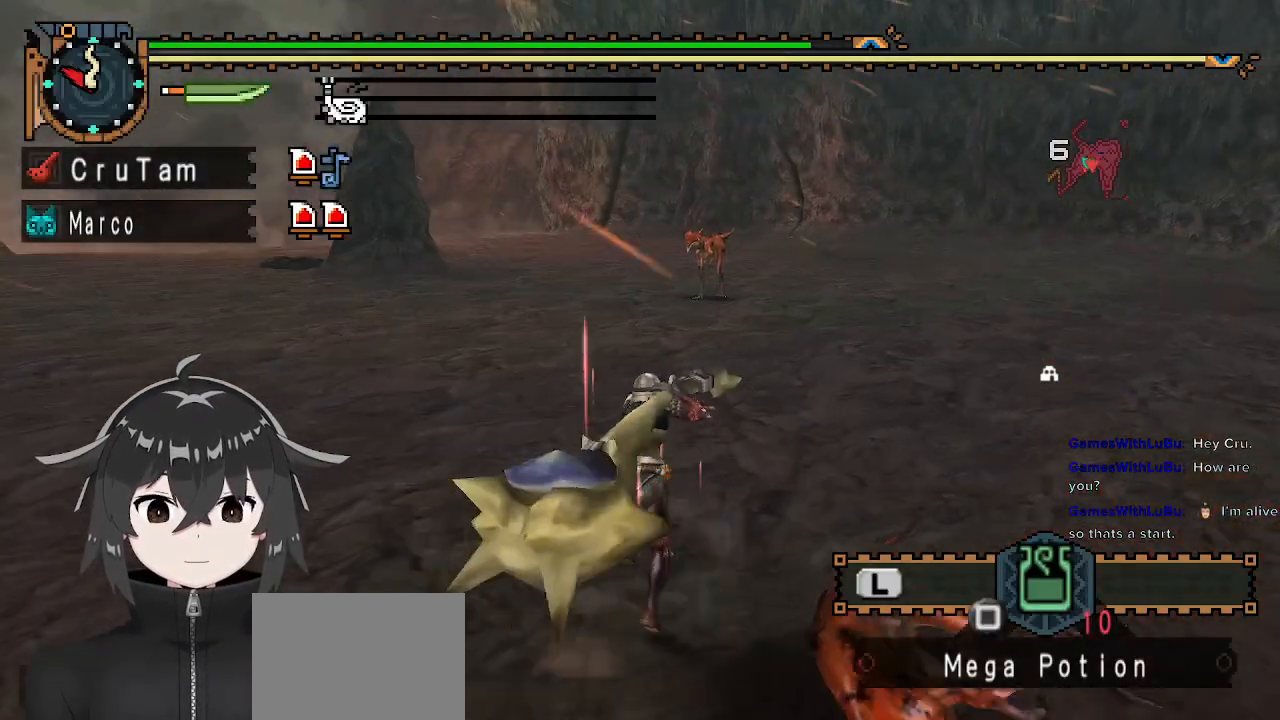
{"buttons": [], "left_stick": "up", "right_stick": "center", "events": [[133, "left_stick", "up-right"], [233, "left_stick", "up"]]}
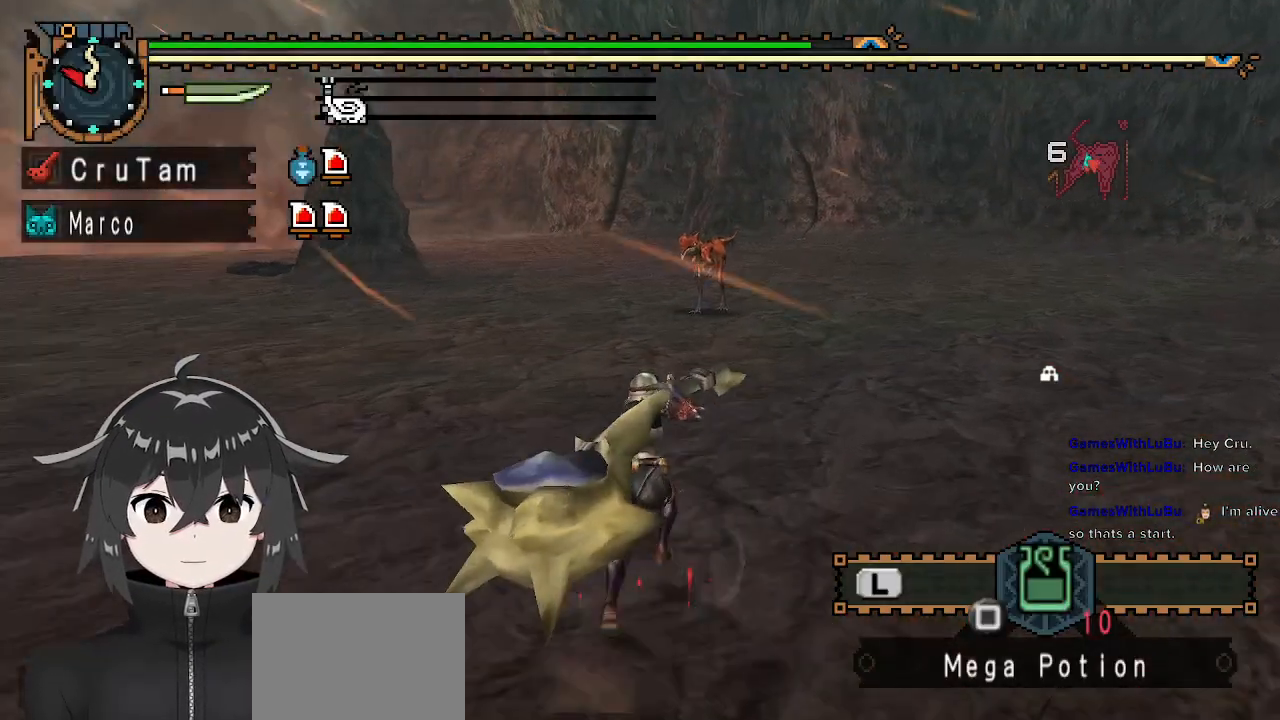
{"buttons": [], "left_stick": "up", "right_stick": "center", "events": []}
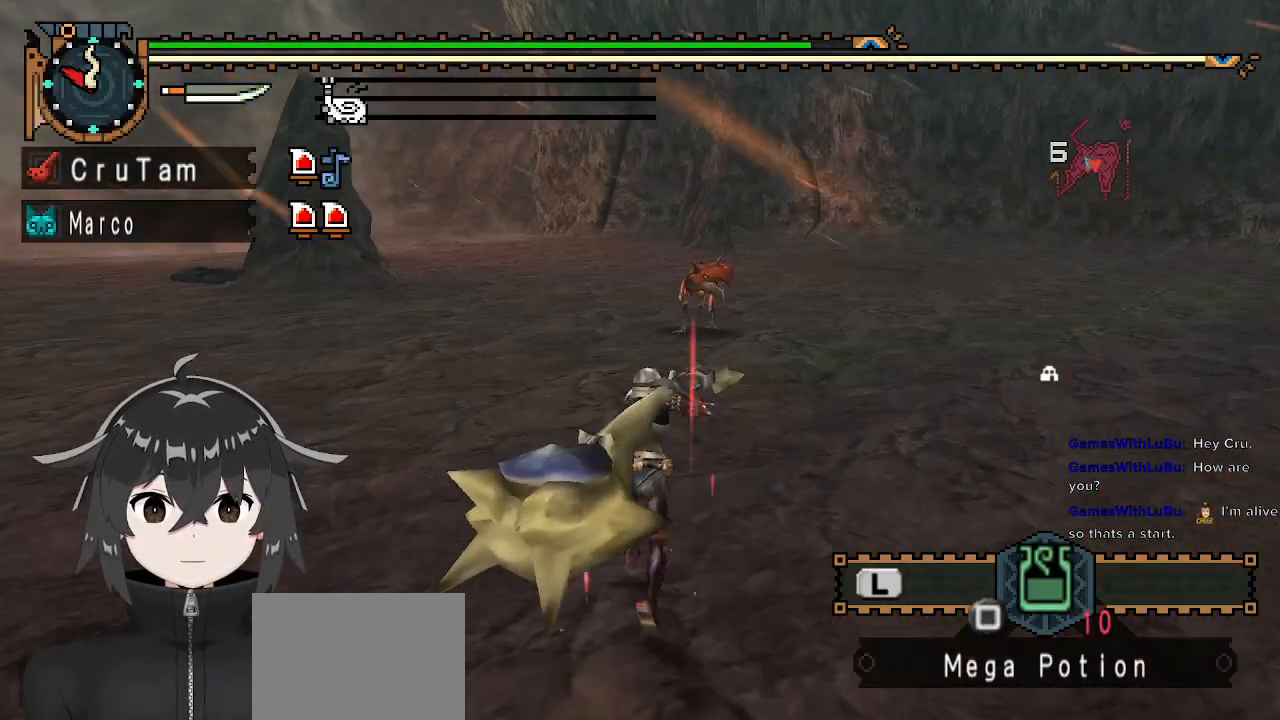
{"buttons": [], "left_stick": "up-right", "right_stick": "center", "events": [[233, "left_stick", "up-right"]]}
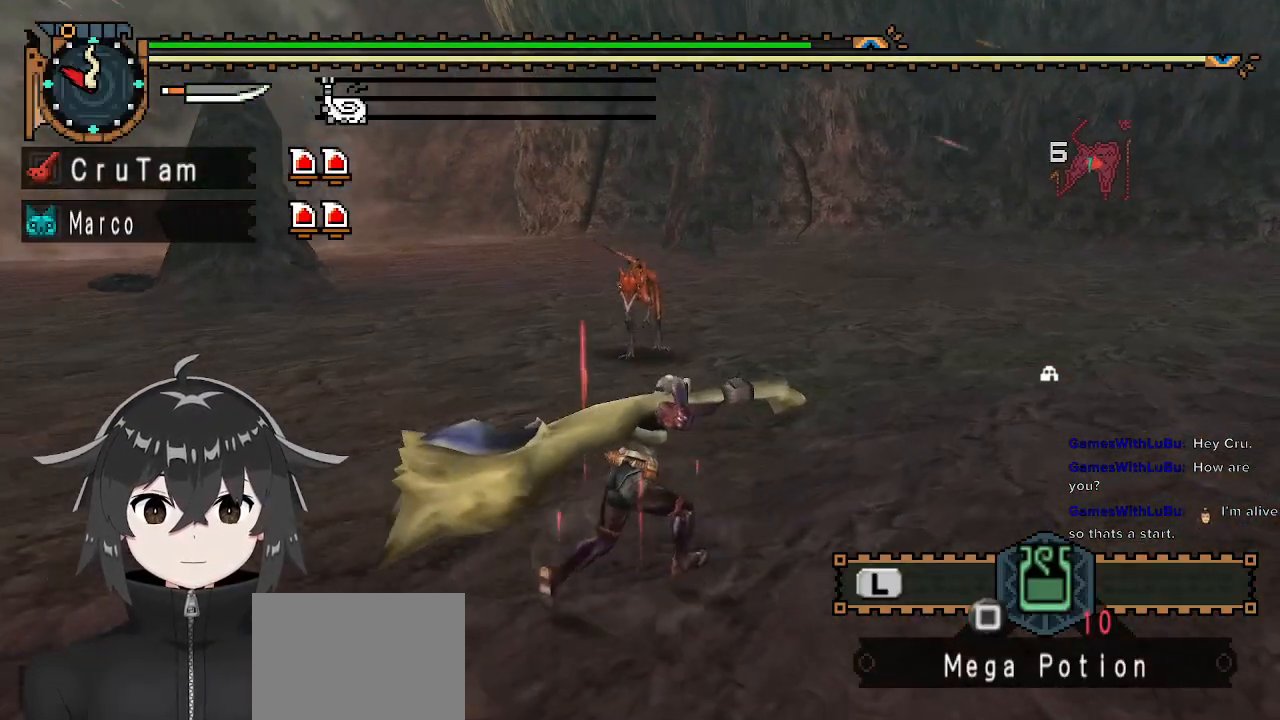
{"buttons": [], "left_stick": "up-right", "right_stick": "left", "events": [[167, "right_stick", "left"]]}
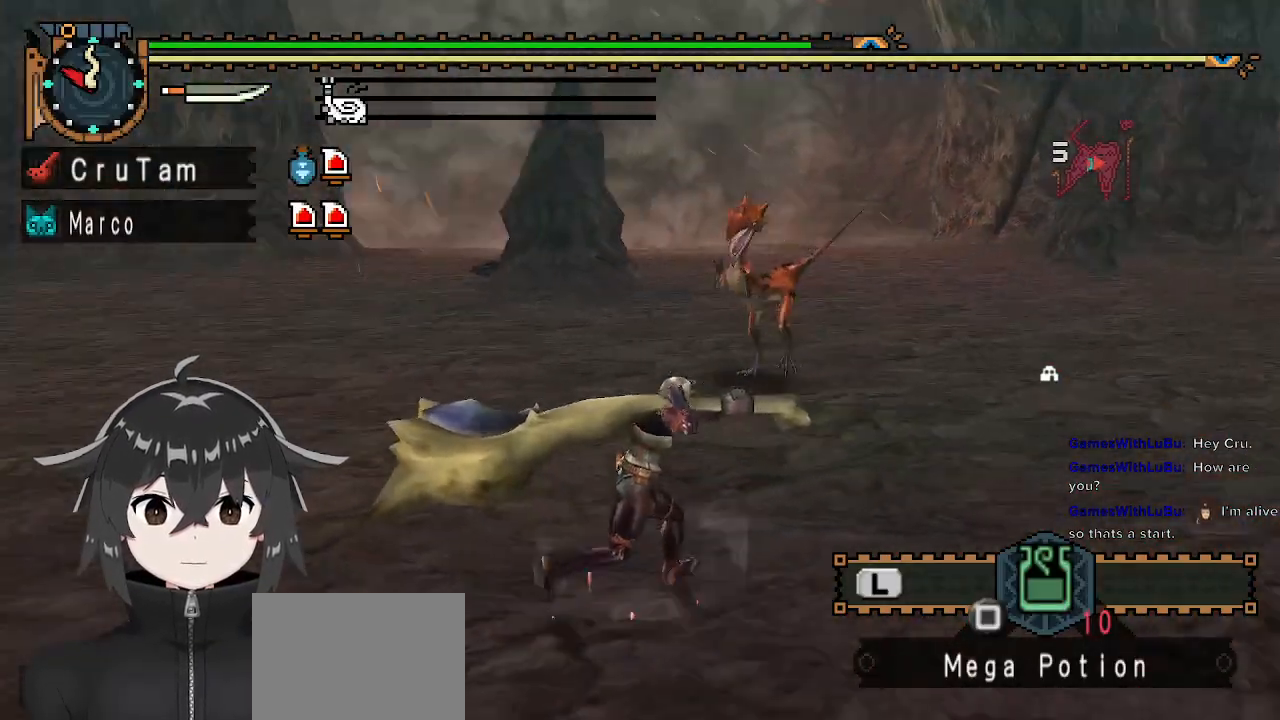
{"buttons": ["Y"], "left_stick": "up", "right_stick": "center", "events": [[33, "right_stick", "center"], [433, "left_stick", "up"], [500, "Y", "down"]]}
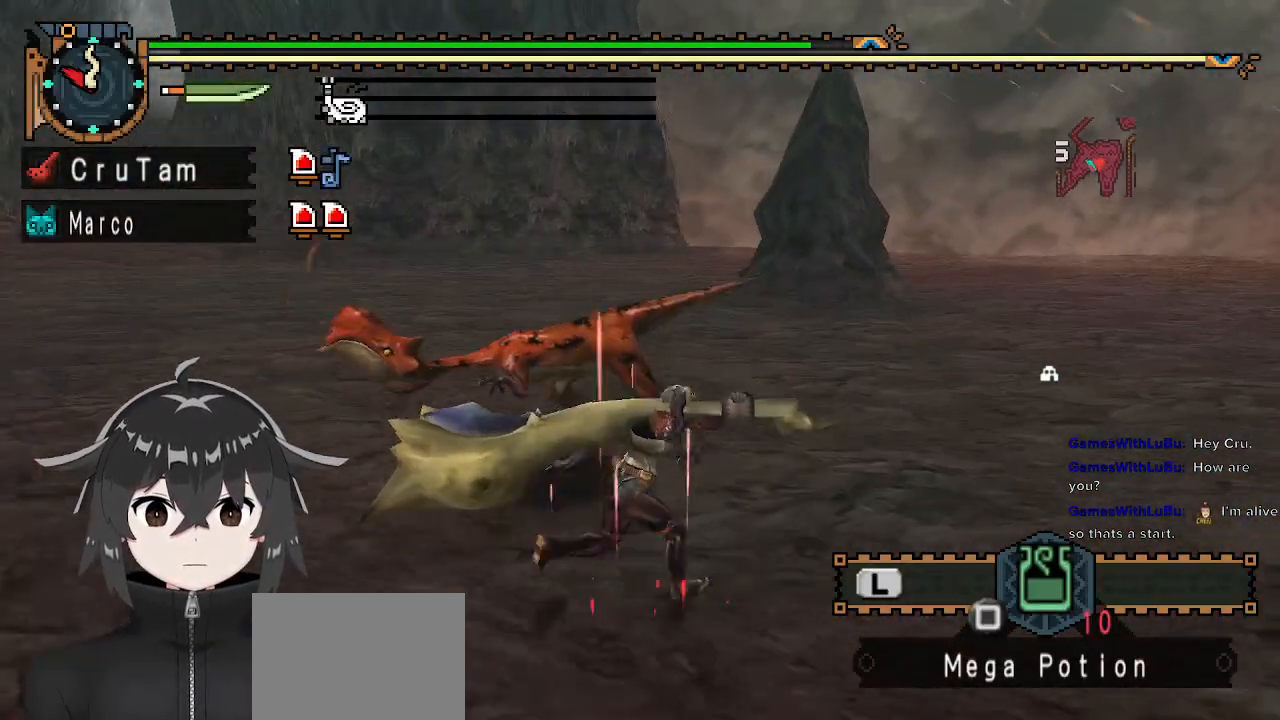
{"buttons": [], "left_stick": "center", "right_stick": "center", "events": [[67, "Y", "up"], [67, "left_stick", "up-left"], [133, "Y", "down"], [233, "Y", "up"], [233, "left_stick", "center"]]}
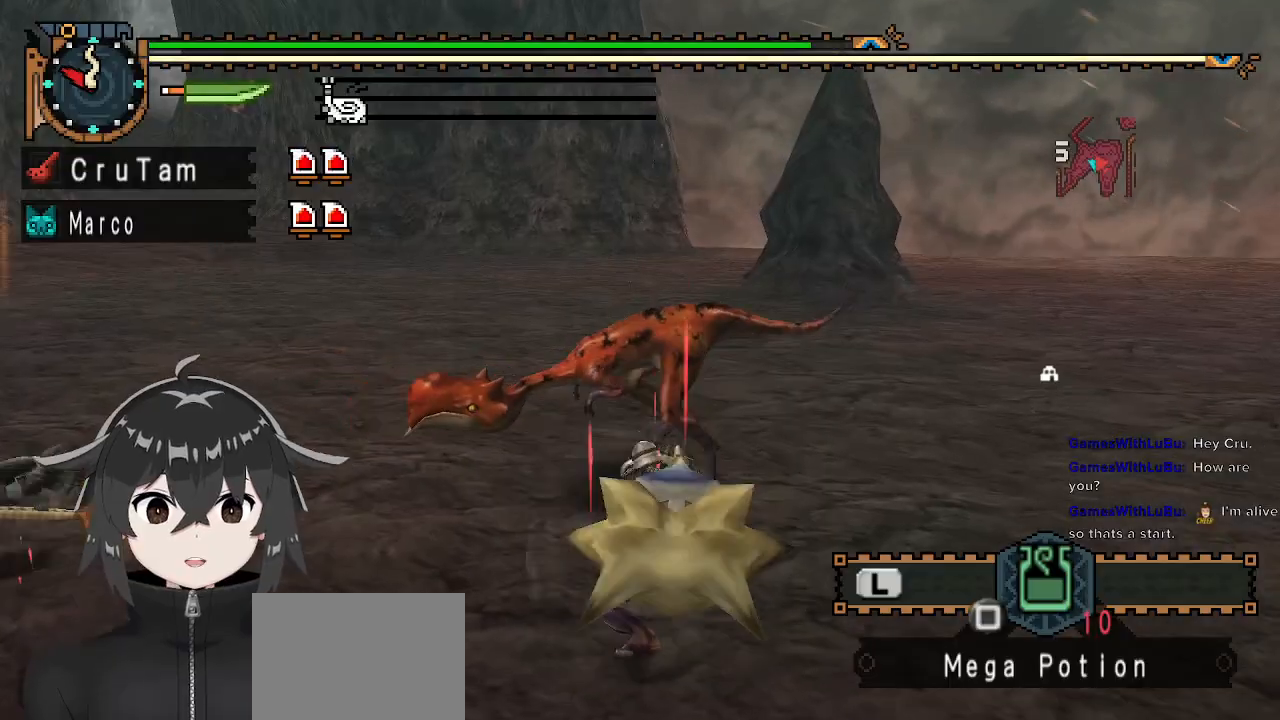
{"buttons": [], "left_stick": "up-right", "right_stick": "center", "events": [[200, "left_stick", "up-right"]]}
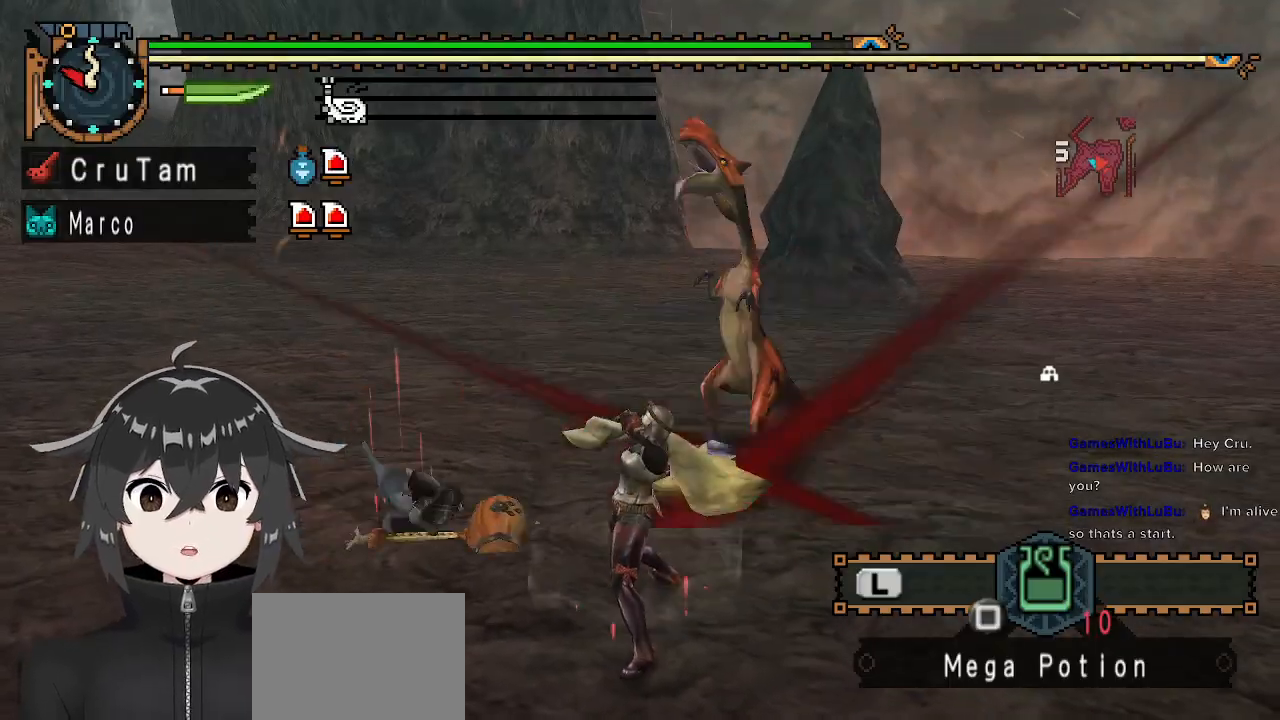
{"buttons": [], "left_stick": "up-right", "right_stick": "center", "events": []}
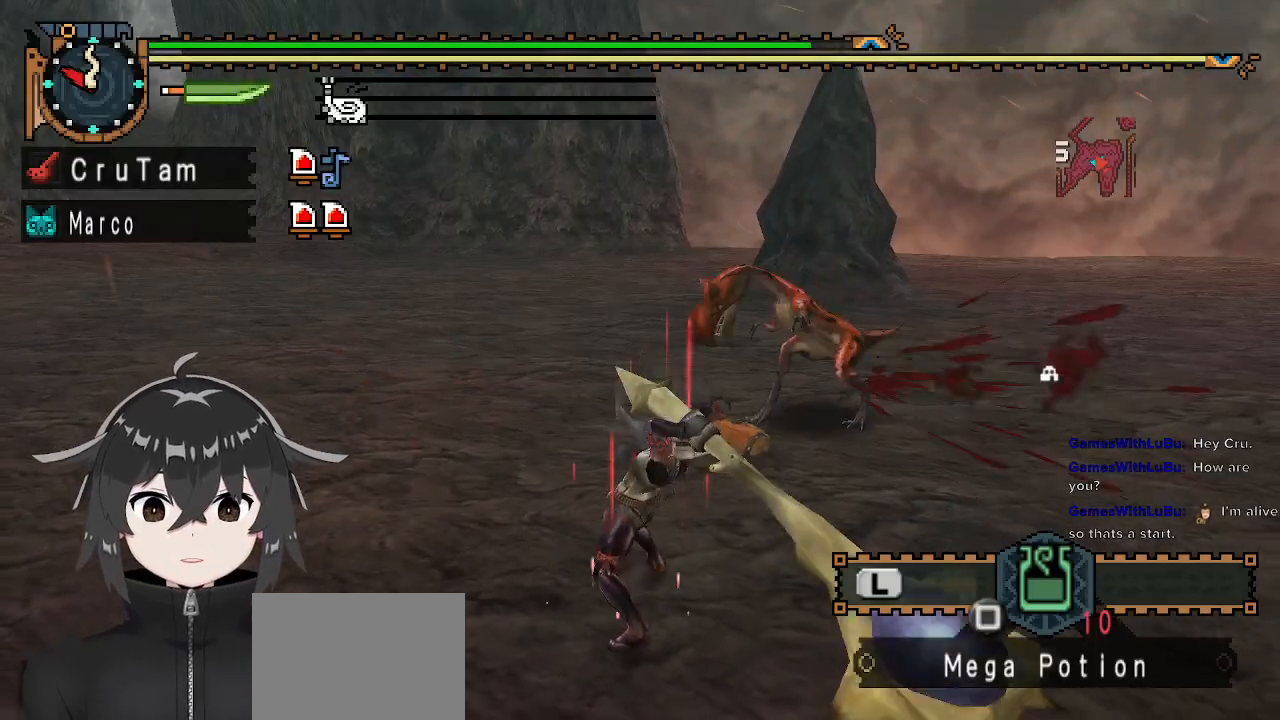
{"buttons": [], "left_stick": "up-right", "right_stick": "center", "events": [[133, "A", "down"], [233, "A", "up"], [300, "A", "down"], [400, "A", "up"]]}
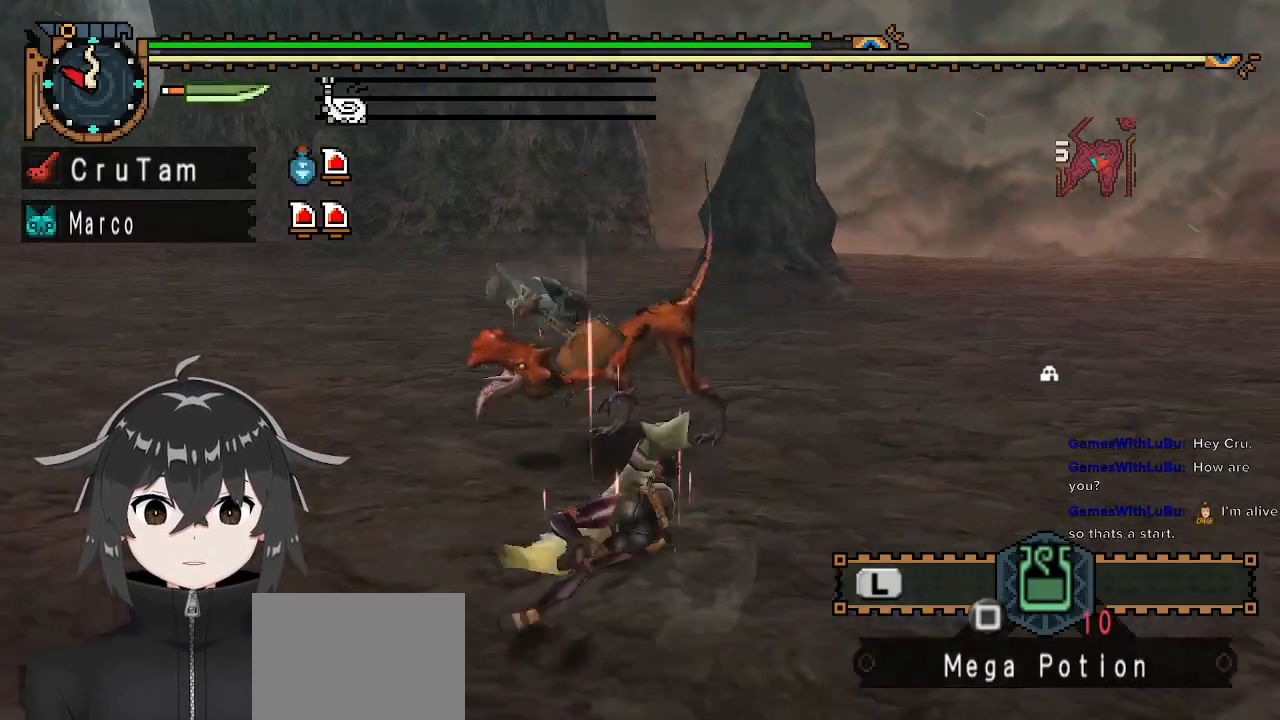
{"buttons": [], "left_stick": "up", "right_stick": "center", "events": [[67, "left_stick", "center"], [300, "right_stick", "left"], [467, "right_stick", "center"], [500, "left_stick", "up"]]}
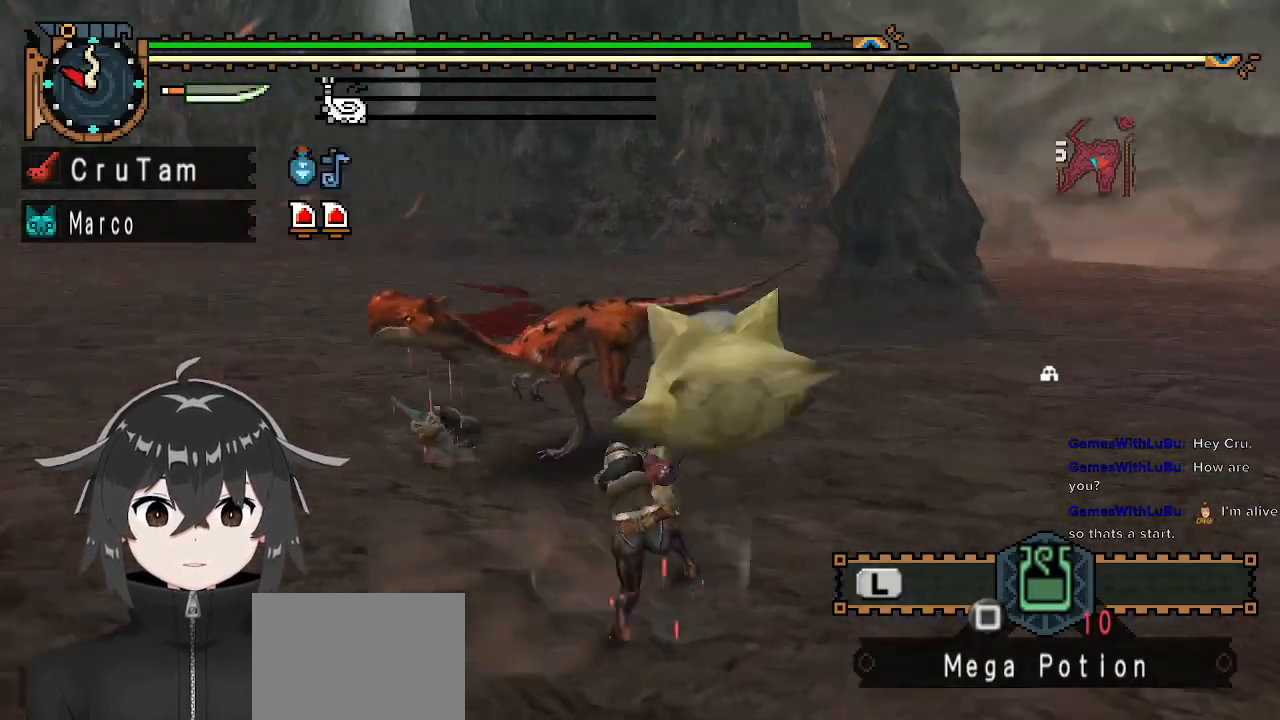
{"buttons": ["Y"], "left_stick": "center", "right_stick": "center", "events": [[133, "Y", "down"], [200, "Y", "up"], [267, "left_stick", "center"], [300, "Y", "down"], [367, "Y", "up"], [433, "Y", "down"]]}
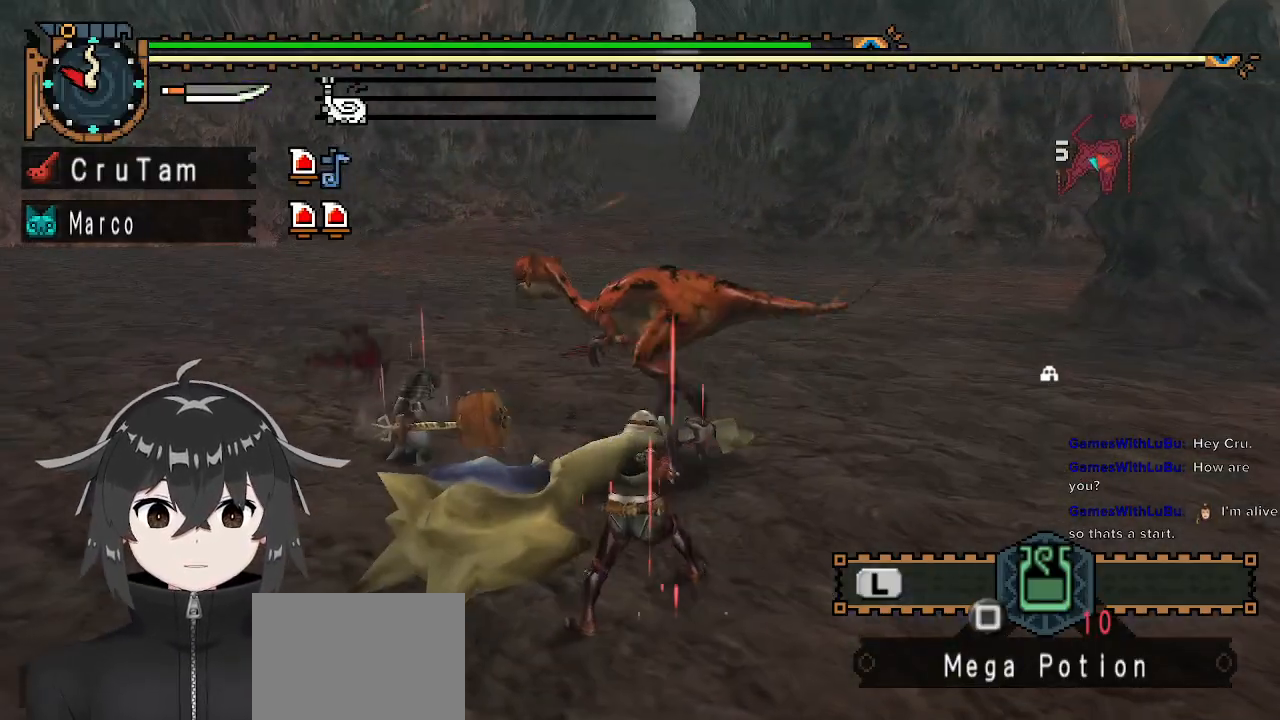
{"buttons": [], "left_stick": "center", "right_stick": "center", "events": [[33, "Y", "up"]]}
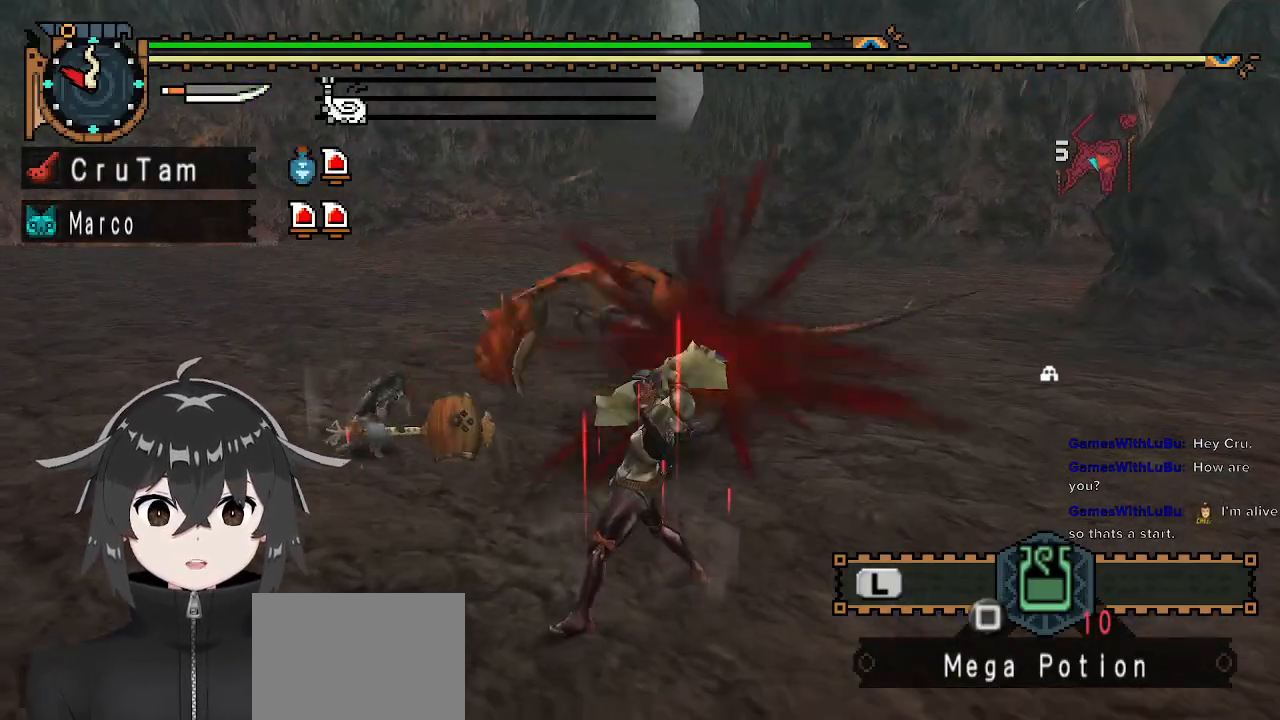
{"buttons": [], "left_stick": "up", "right_stick": "center", "events": [[500, "left_stick", "up"]]}
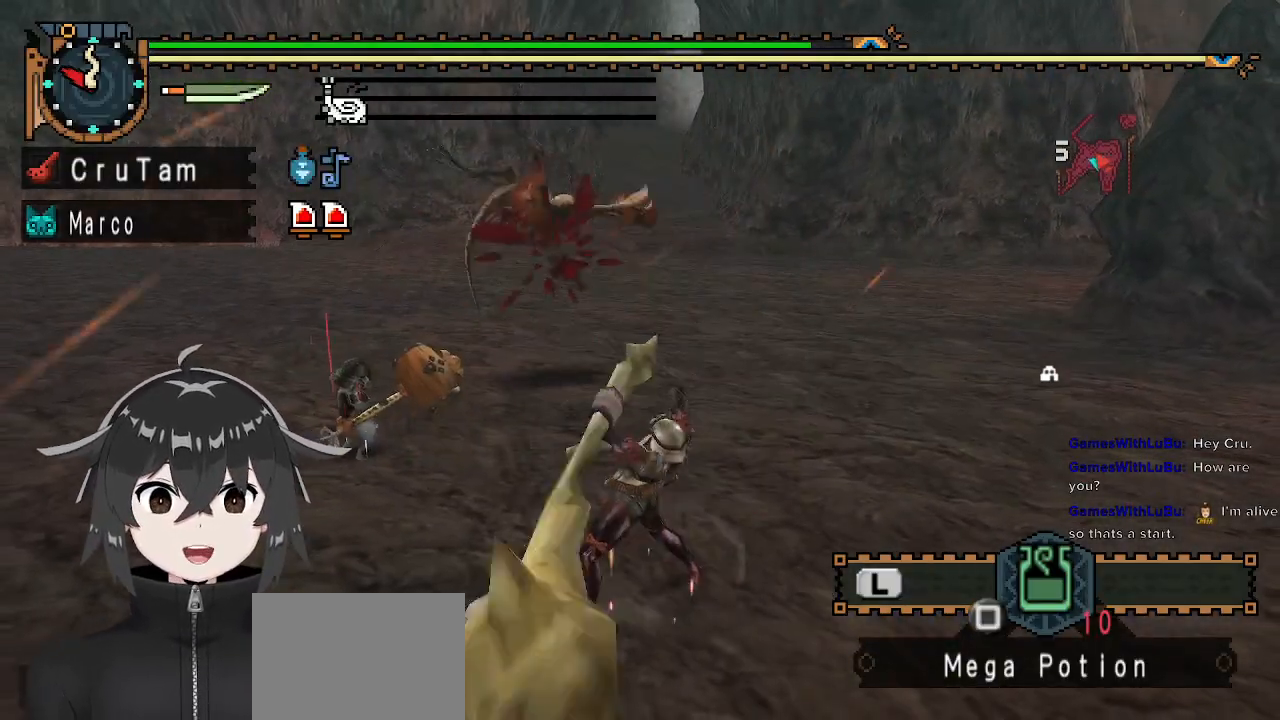
{"buttons": ["A"], "left_stick": "up", "right_stick": "center", "events": [[133, "A", "down"], [233, "A", "up"], [333, "A", "down"], [400, "A", "up"], [467, "A", "down"]]}
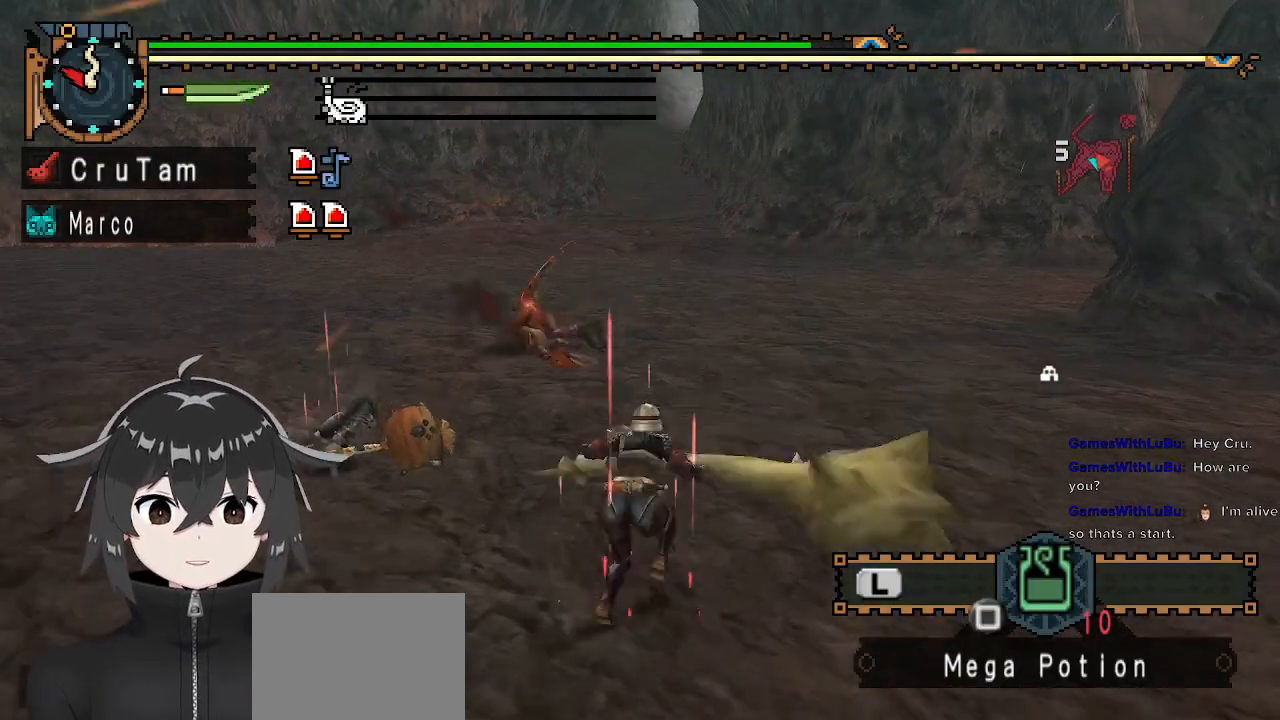
{"buttons": [], "left_stick": "up", "right_stick": "left", "events": [[67, "A", "up"], [100, "left_stick", "center"], [300, "left_stick", "up"], [333, "right_stick", "left"]]}
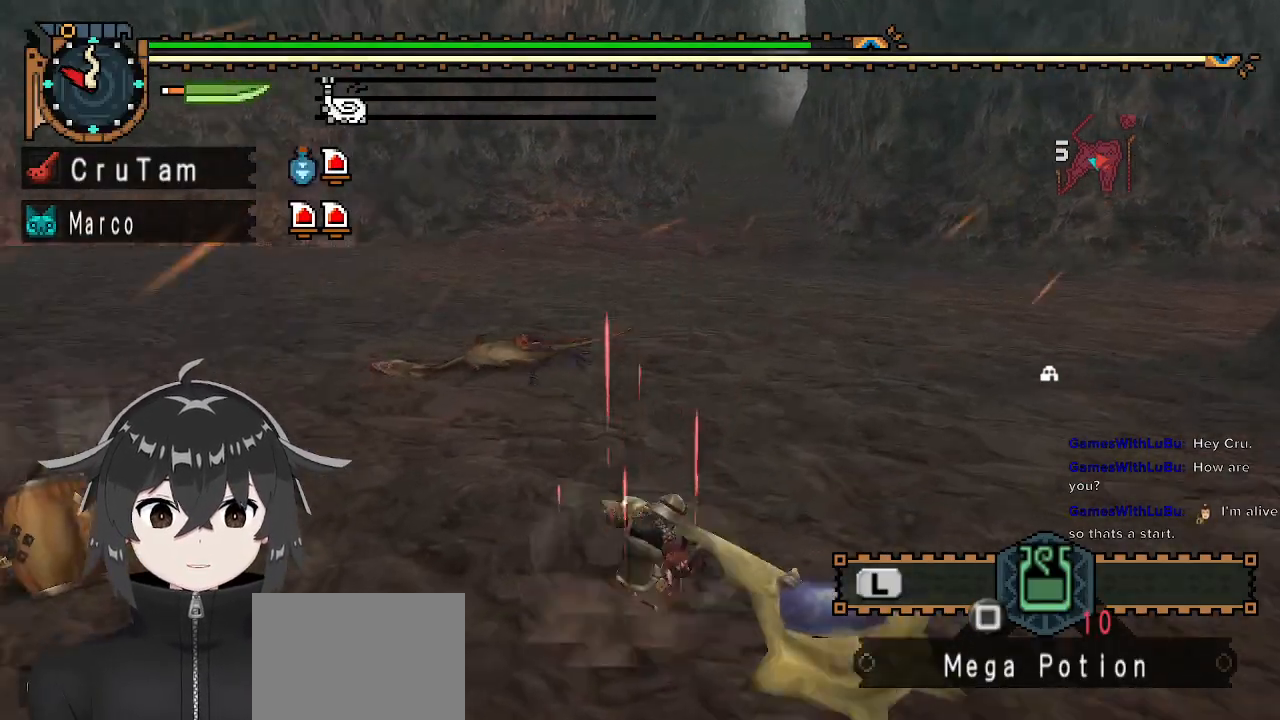
{"buttons": [], "left_stick": "up", "right_stick": "center", "events": [[100, "right_stick", "center"]]}
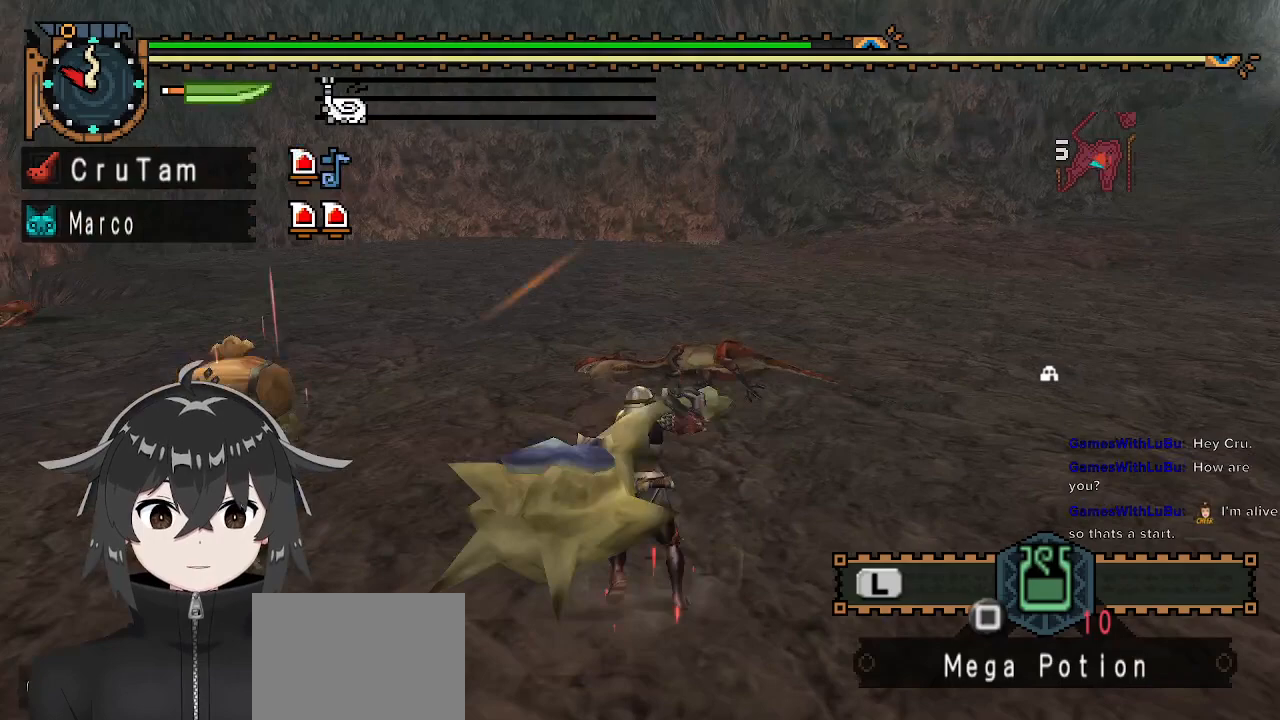
{"buttons": [], "left_stick": "up", "right_stick": "center", "events": []}
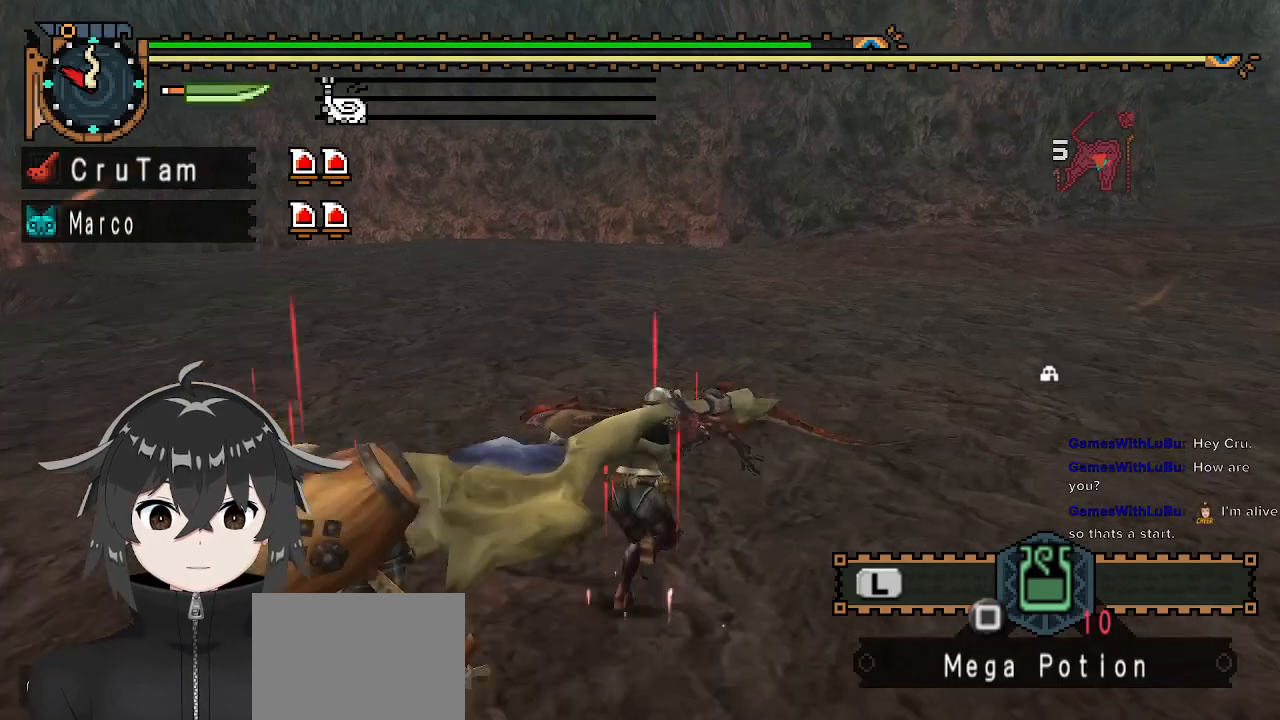
{"buttons": [], "left_stick": "up-right", "right_stick": "right", "events": [[67, "left_stick", "up-right"], [367, "right_stick", "right"]]}
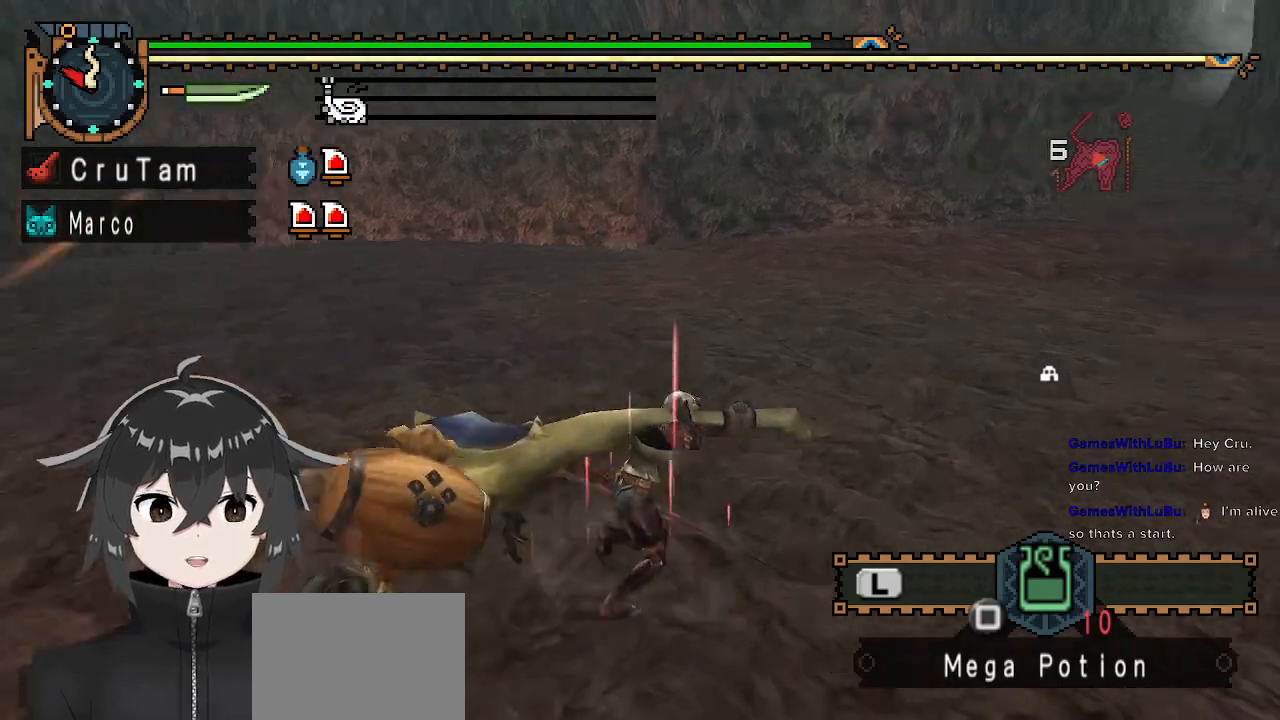
{"buttons": [], "left_stick": "up", "right_stick": "center", "events": [[333, "left_stick", "up"], [433, "right_stick", "center"]]}
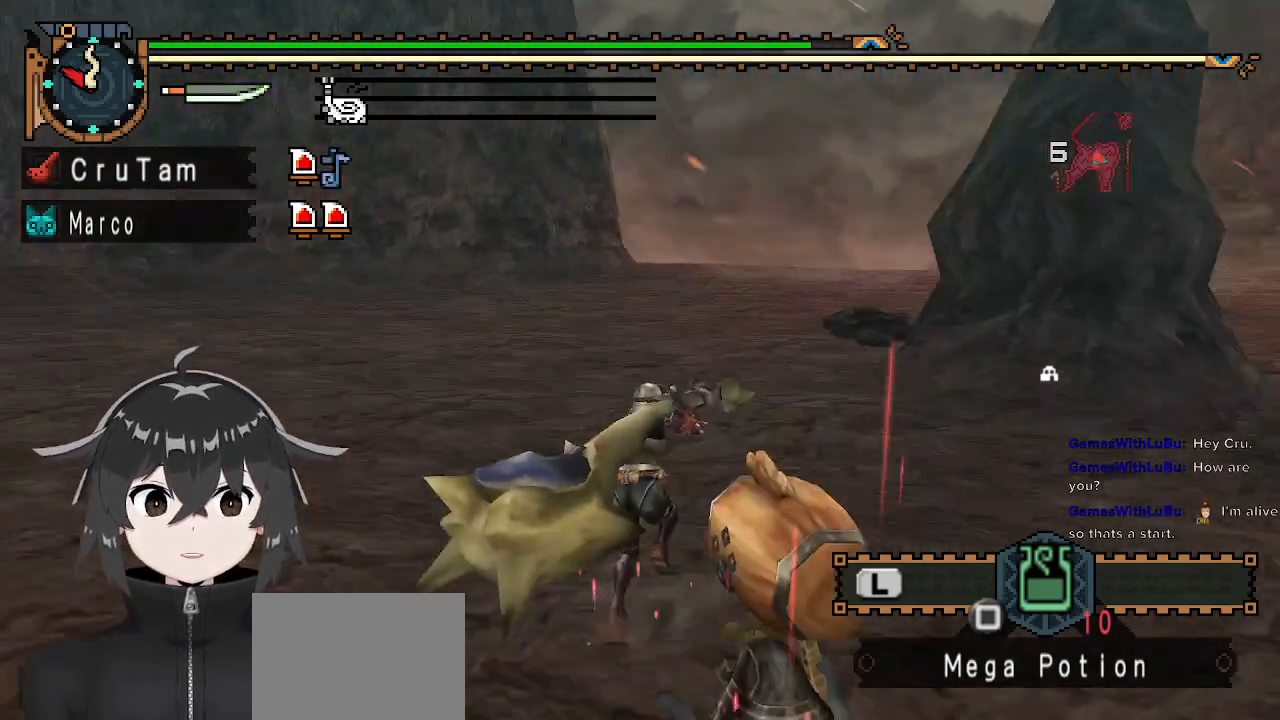
{"buttons": [], "left_stick": "up", "right_stick": "center", "events": []}
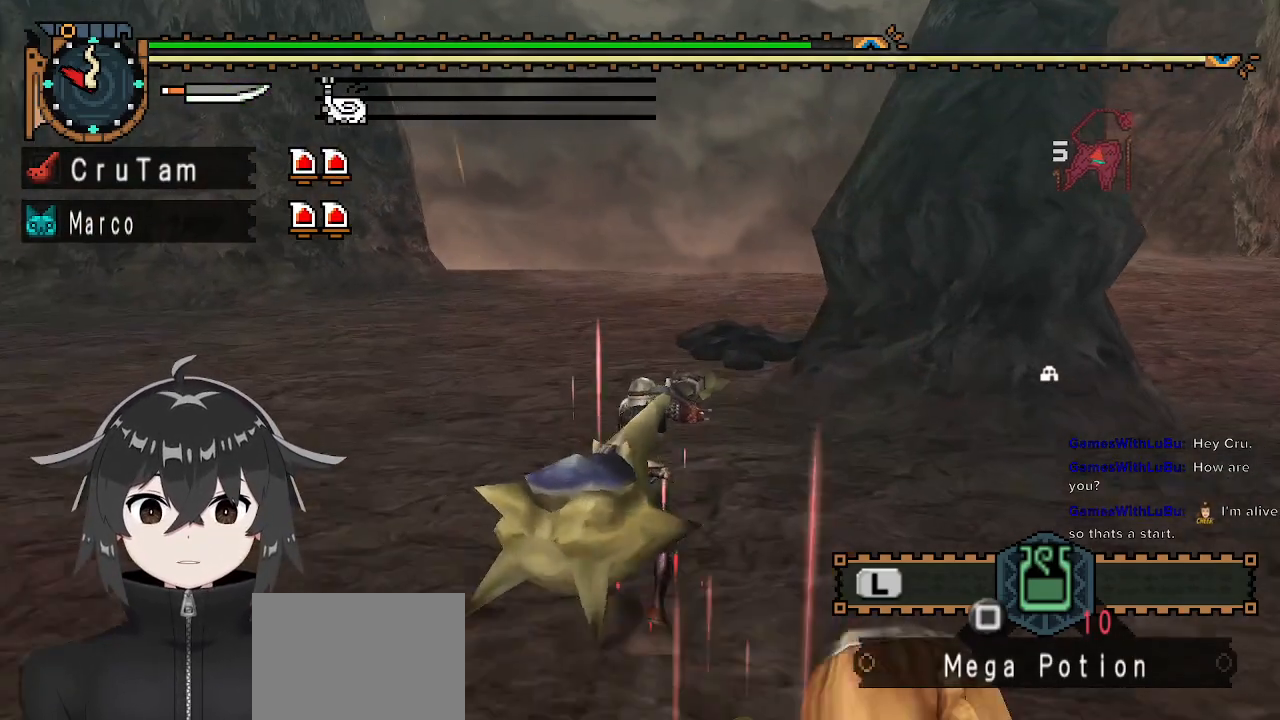
{"buttons": [], "left_stick": "up", "right_stick": "center", "events": []}
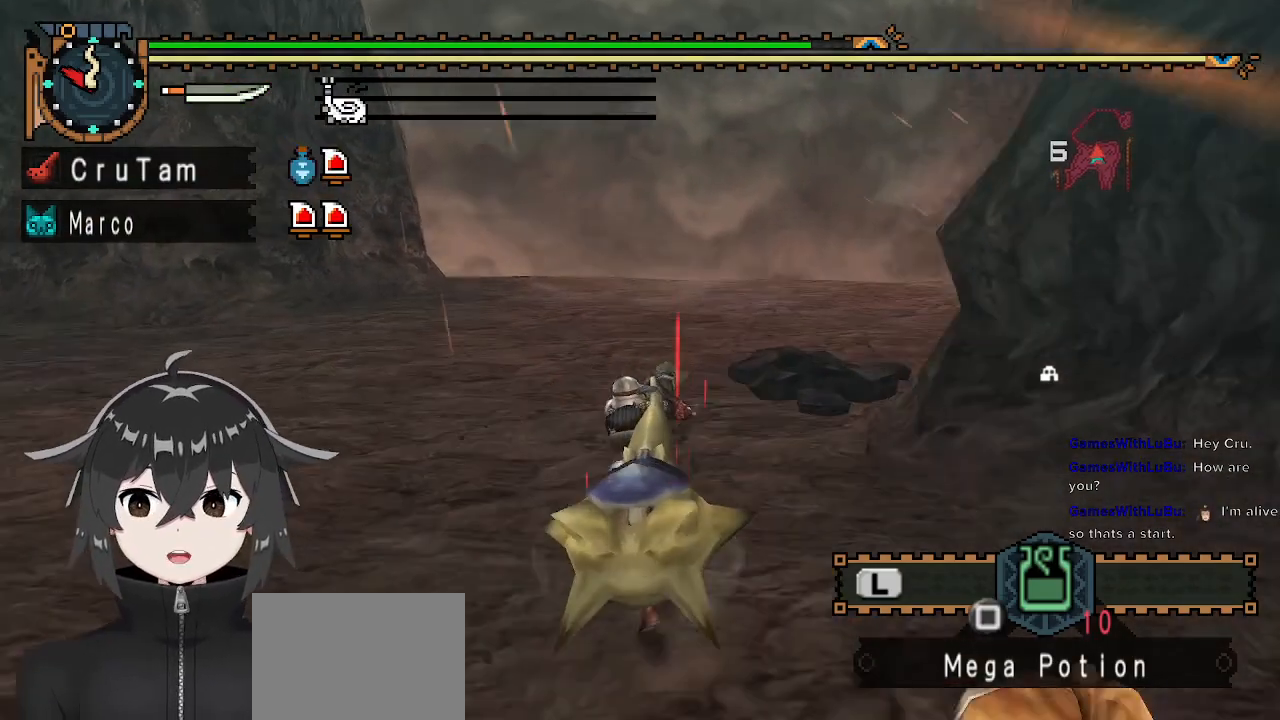
{"buttons": [], "left_stick": "center", "right_stick": "center", "events": [[33, "R1", "down"], [167, "R1", "up"], [400, "left_stick", "center"]]}
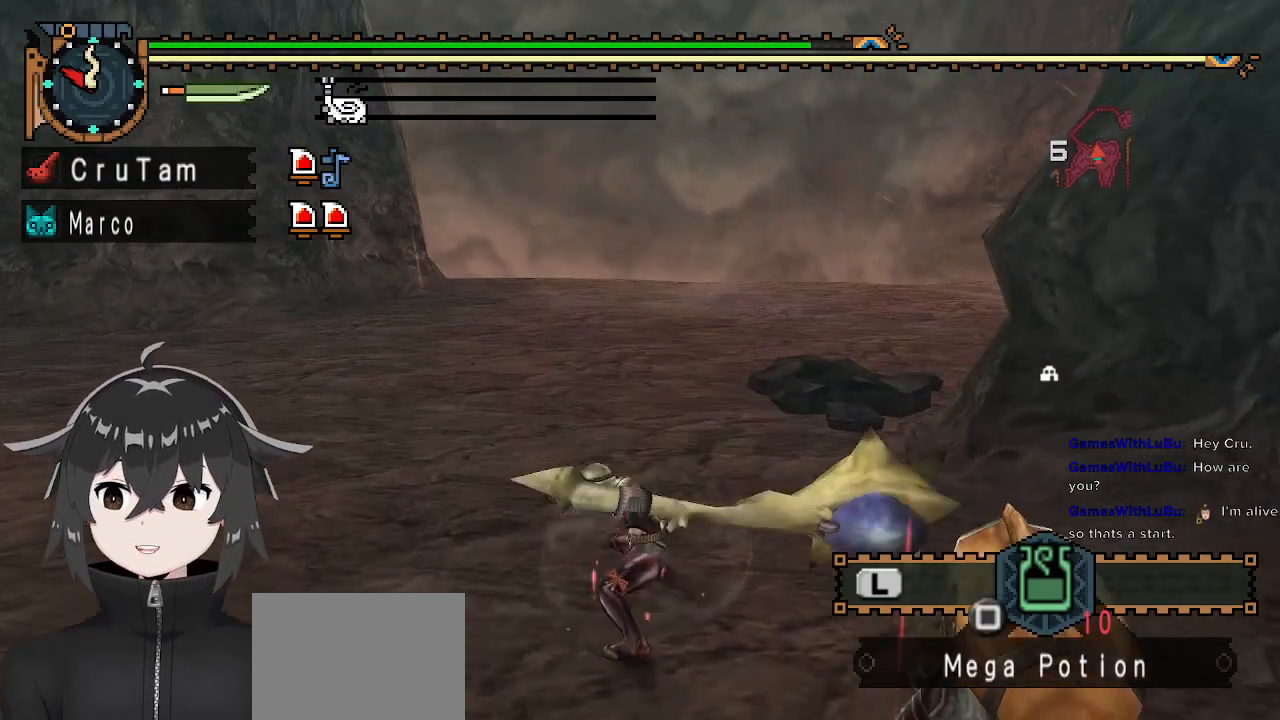
{"buttons": [], "left_stick": "center", "right_stick": "center", "events": []}
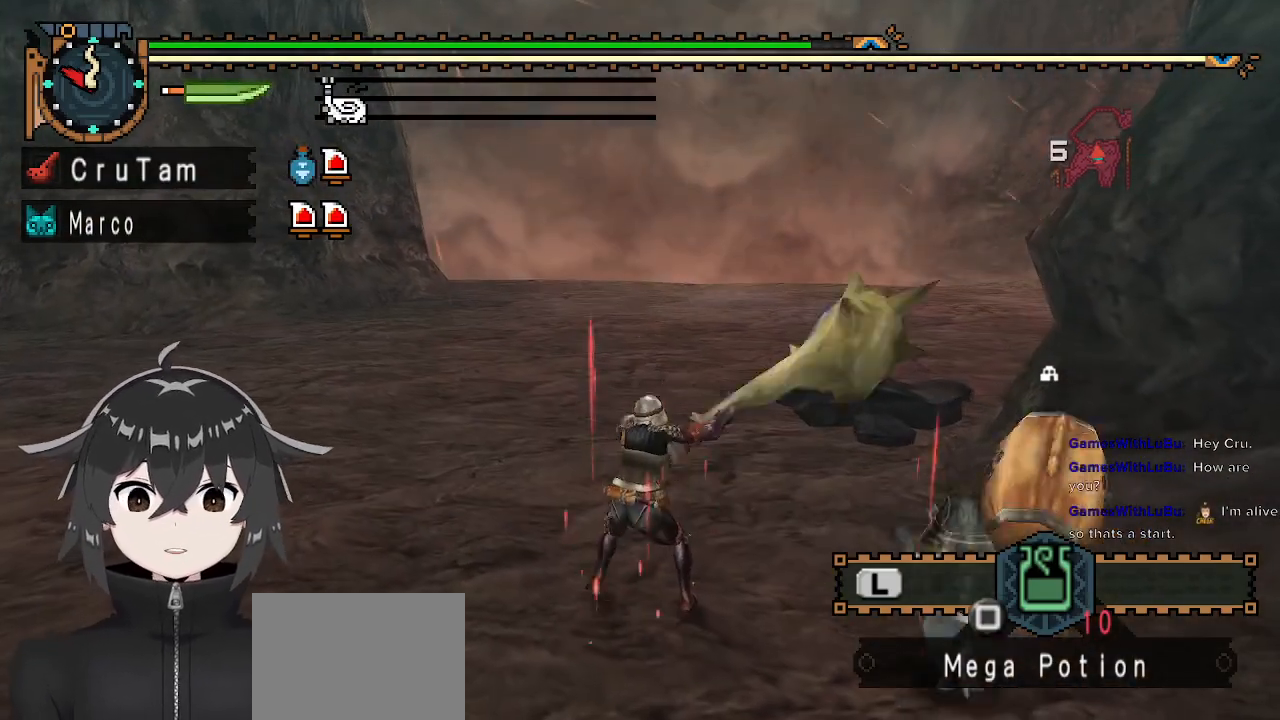
{"buttons": [], "left_stick": "up", "right_stick": "center", "events": [[233, "left_stick", "up"]]}
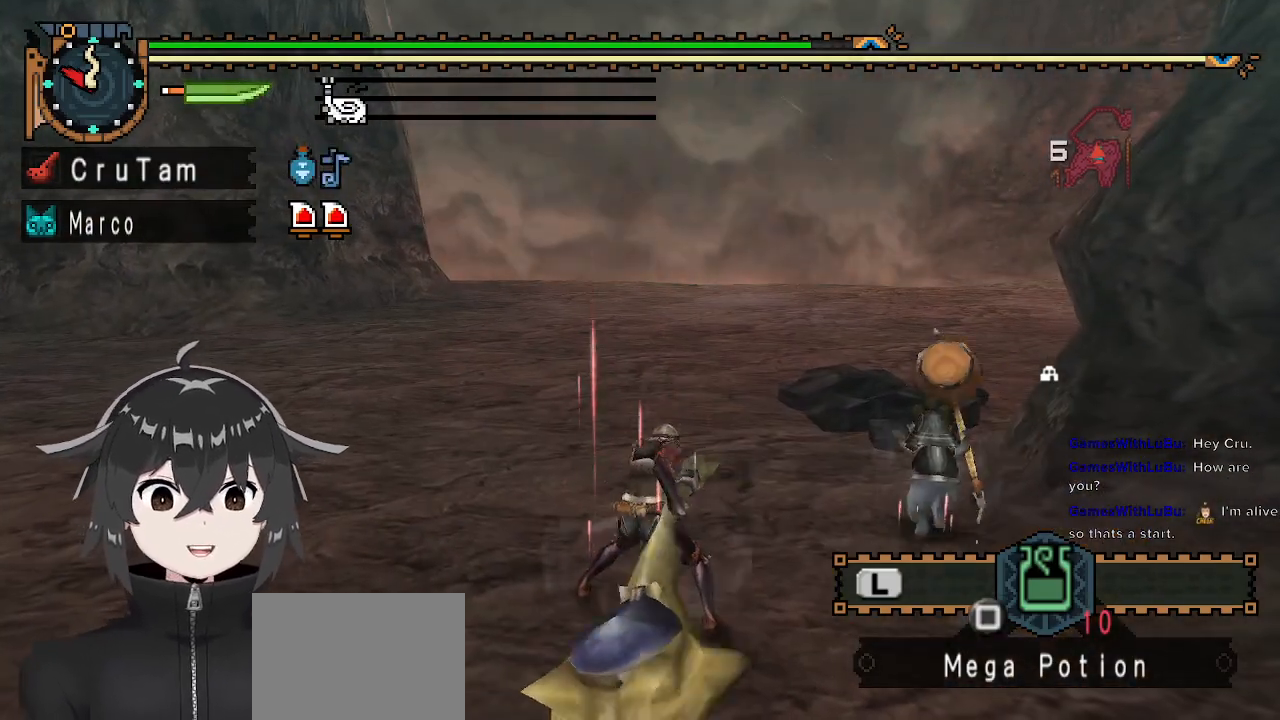
{"buttons": [], "left_stick": "up", "right_stick": "center", "events": []}
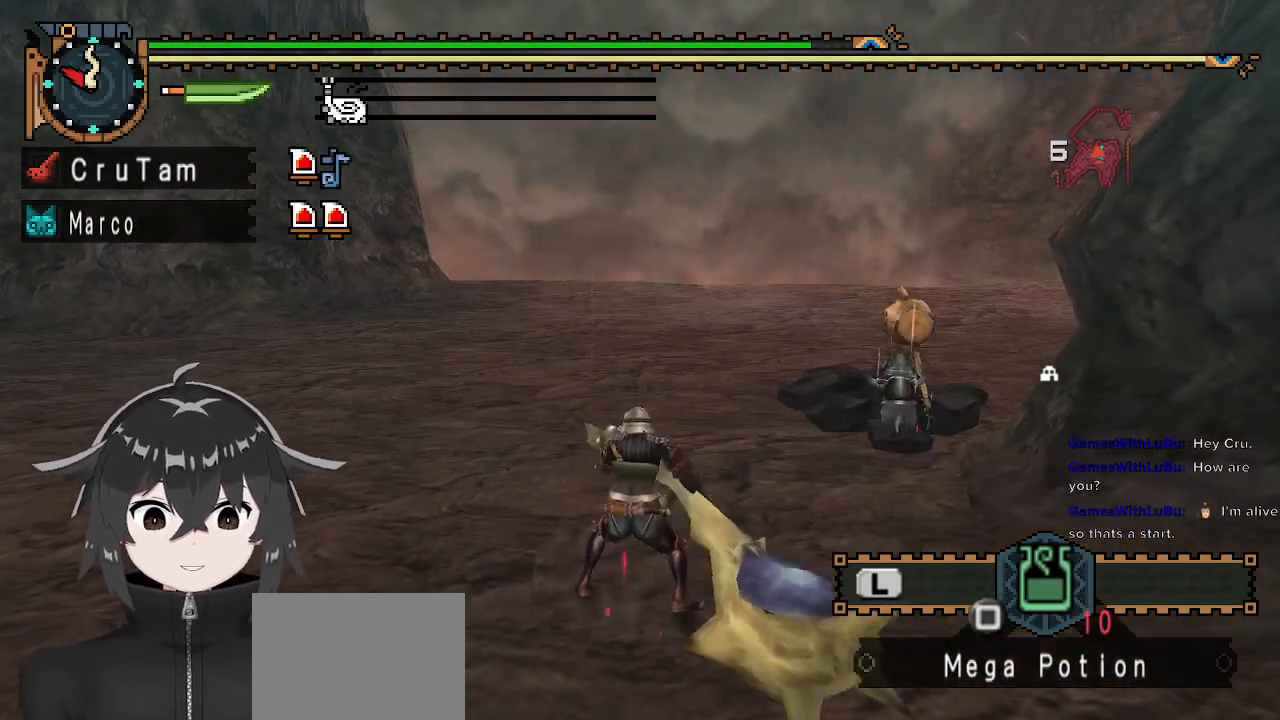
{"buttons": [], "left_stick": "up-right", "right_stick": "center", "events": [[133, "left_stick", "up-right"]]}
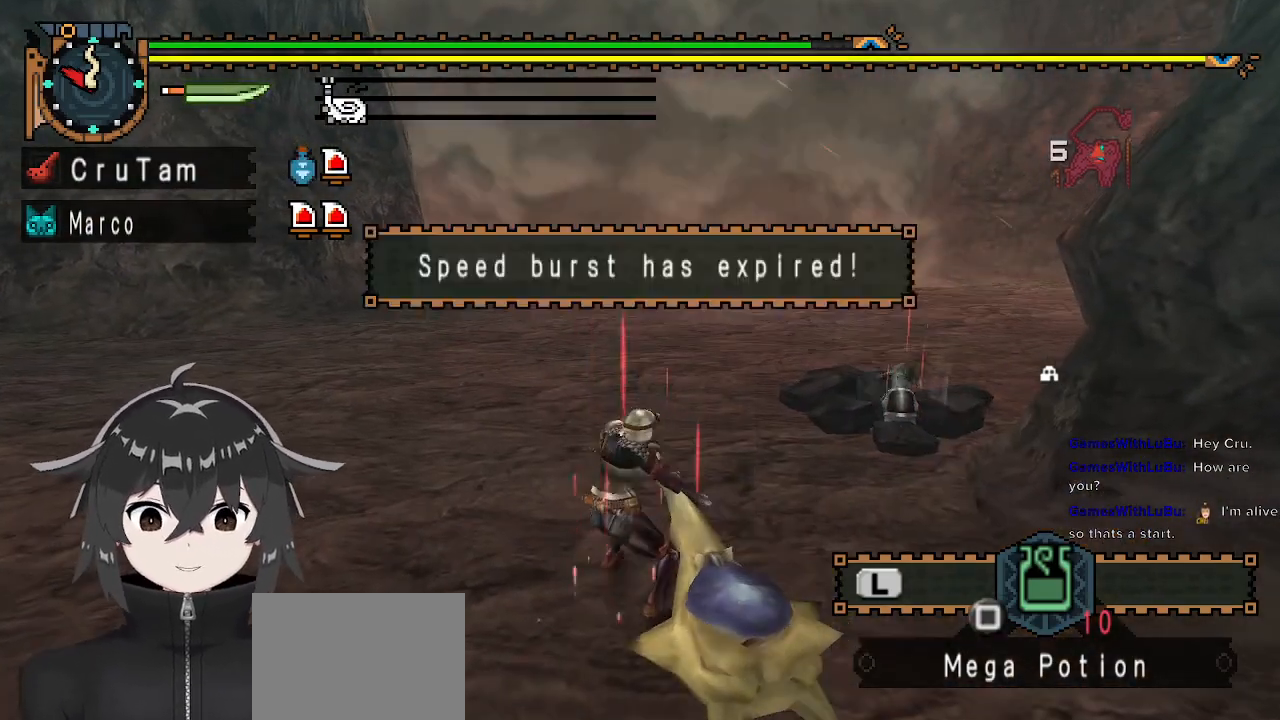
{"buttons": [], "left_stick": "up", "right_stick": "center", "events": [[500, "left_stick", "up"]]}
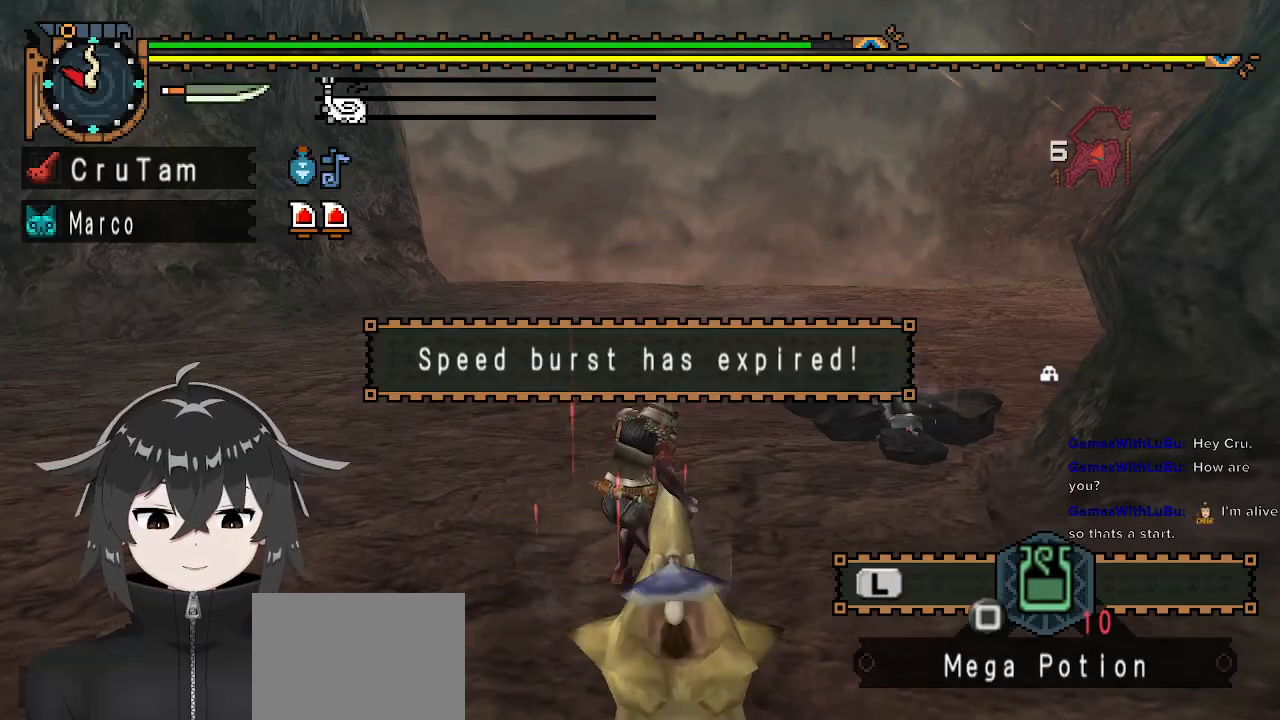
{"buttons": [], "left_stick": "up", "right_stick": "center", "events": []}
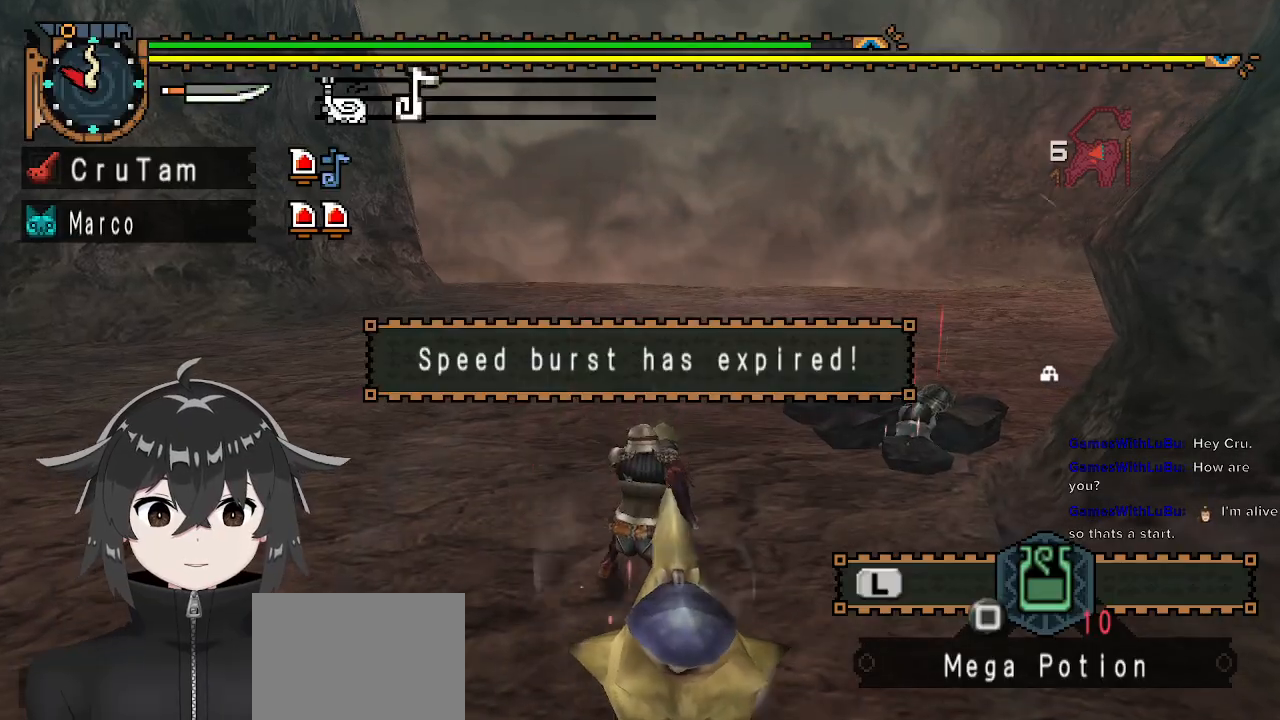
{"buttons": [], "left_stick": "up", "right_stick": "center", "events": []}
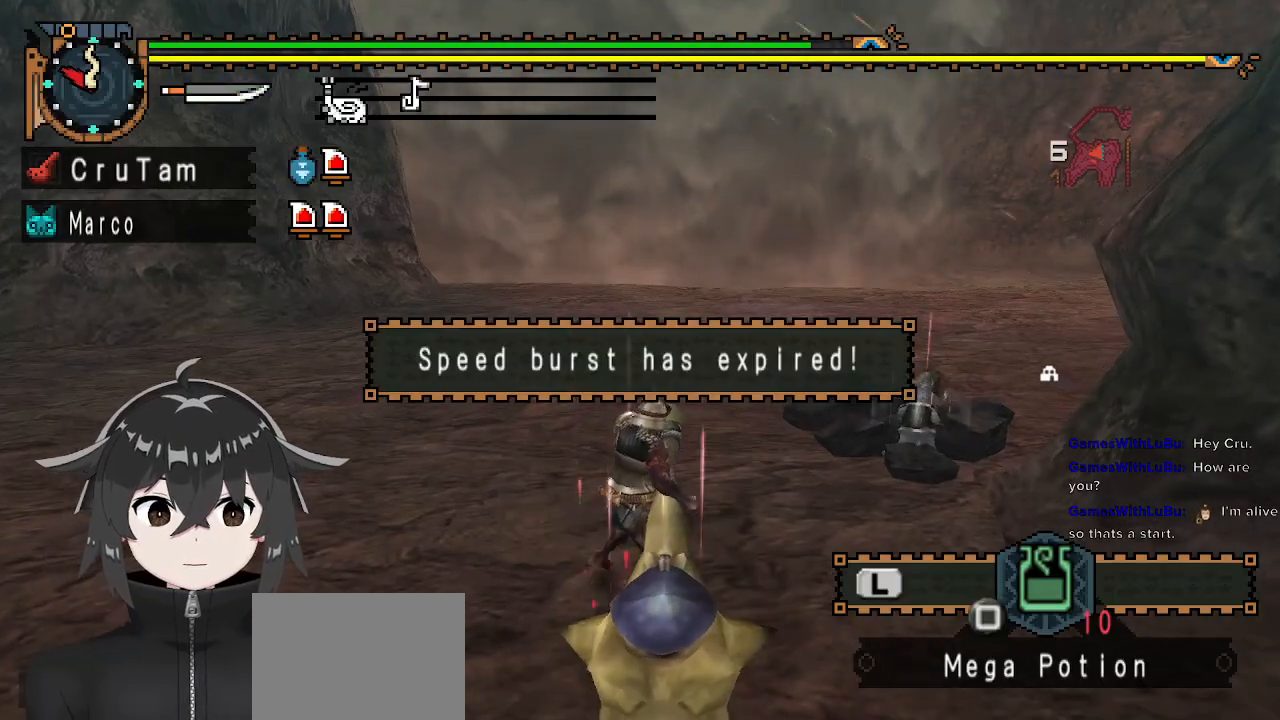
{"buttons": [], "left_stick": "up", "right_stick": "center", "events": []}